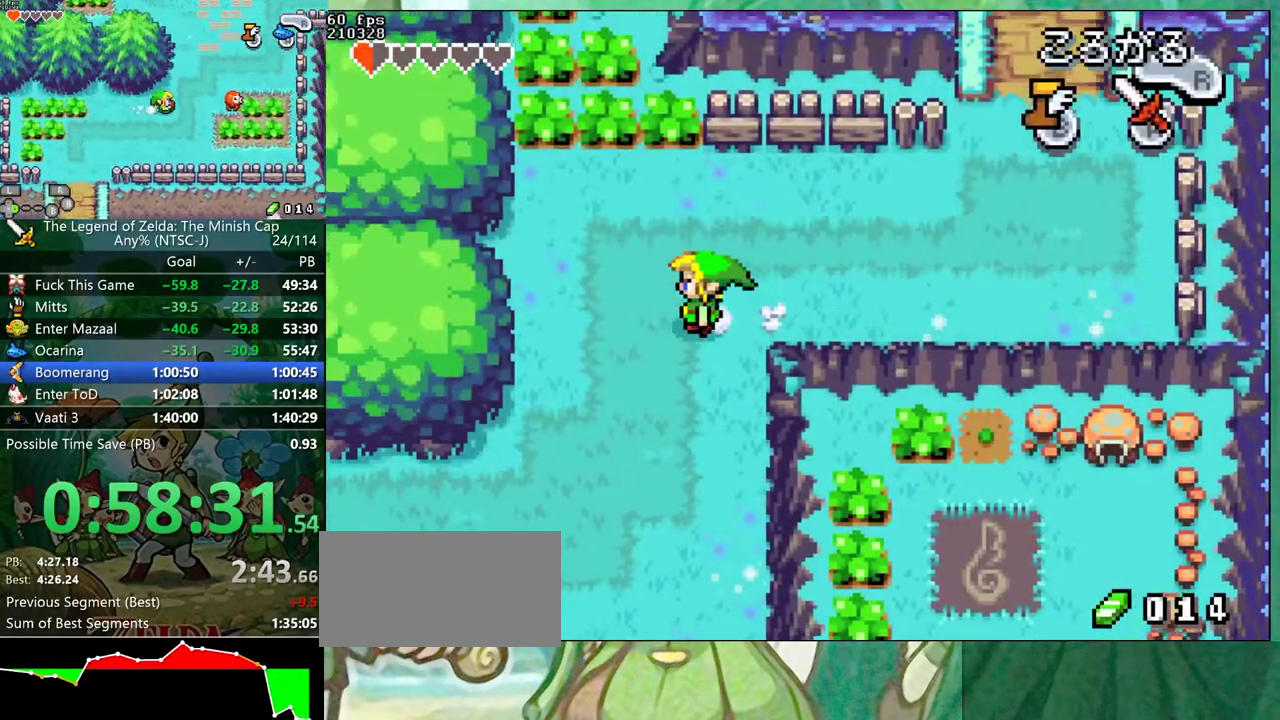
Gameplay with a controller (Nintendo layout); each line is a JSON object with the inputs held at the frame after it. "events" lists button and stick changes between this image and that frame as [ms after this image, input, new state], when the widget could be followed in between. Not read: A L3 R3.
{"buttons": ["DPAD_DOWN", "DPAD_LEFT"], "events": [[417, "R1", "down"], [467, "R1", "up"]]}
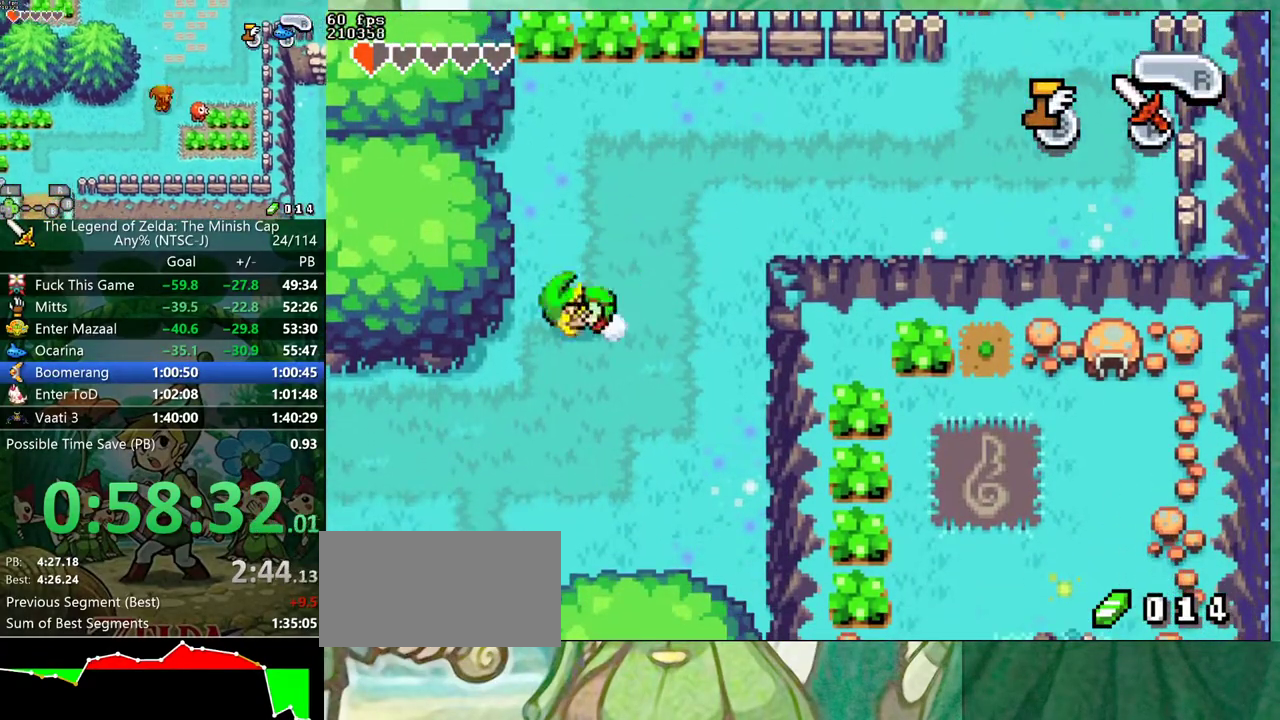
{"buttons": ["DPAD_LEFT"], "events": [[217, "DPAD_DOWN", "up"], [400, "R1", "down"], [450, "R1", "up"]]}
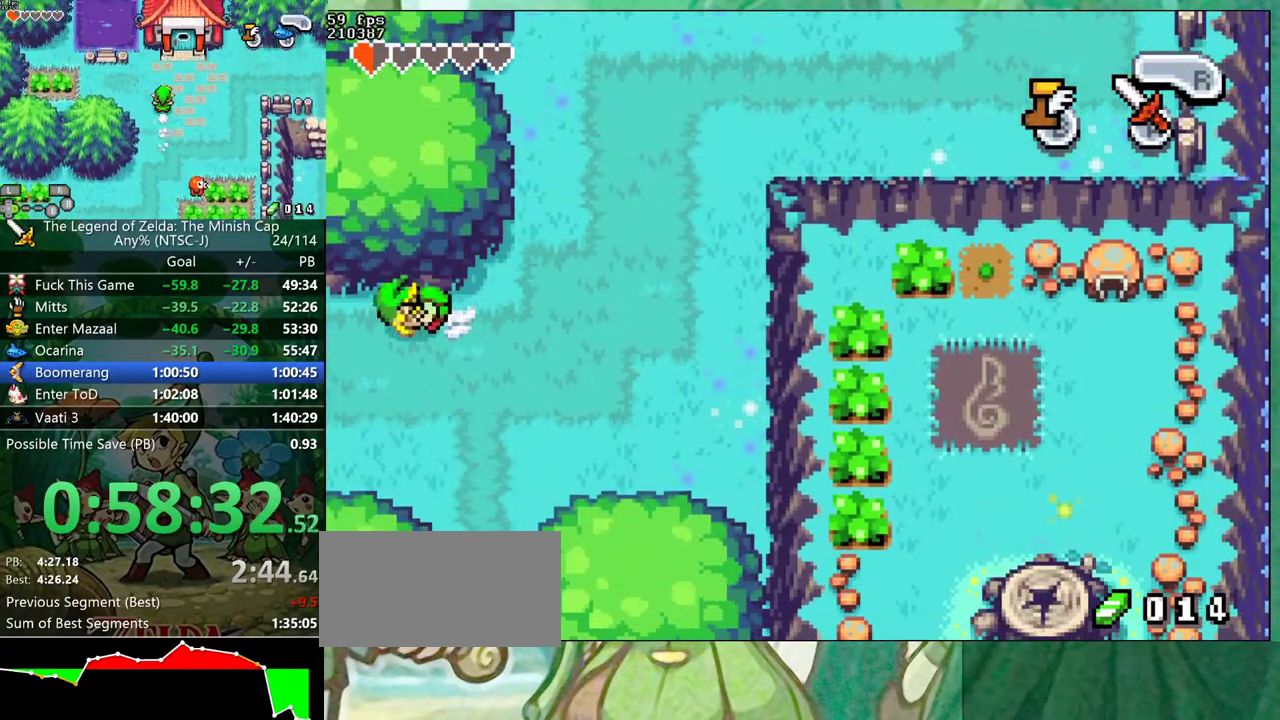
{"buttons": ["DPAD_UP", "DPAD_LEFT"], "events": [[483, "DPAD_UP", "down"]]}
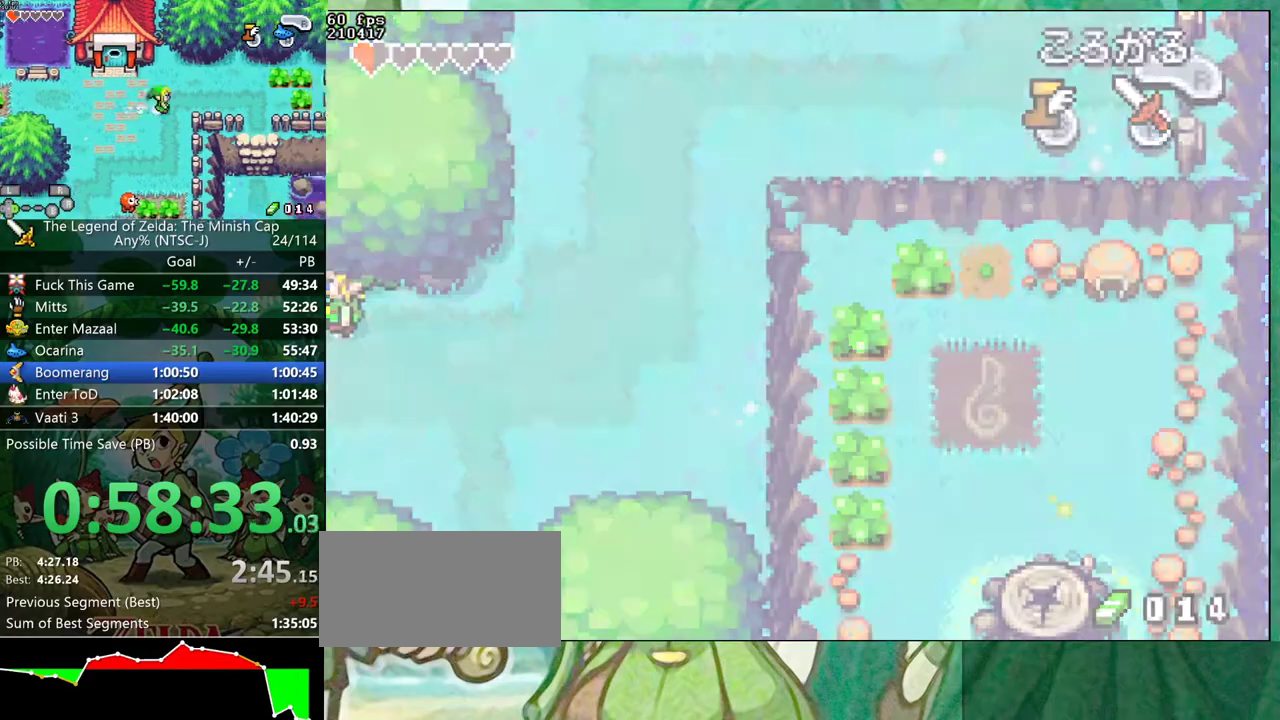
{"buttons": ["DPAD_UP", "DPAD_LEFT"], "events": []}
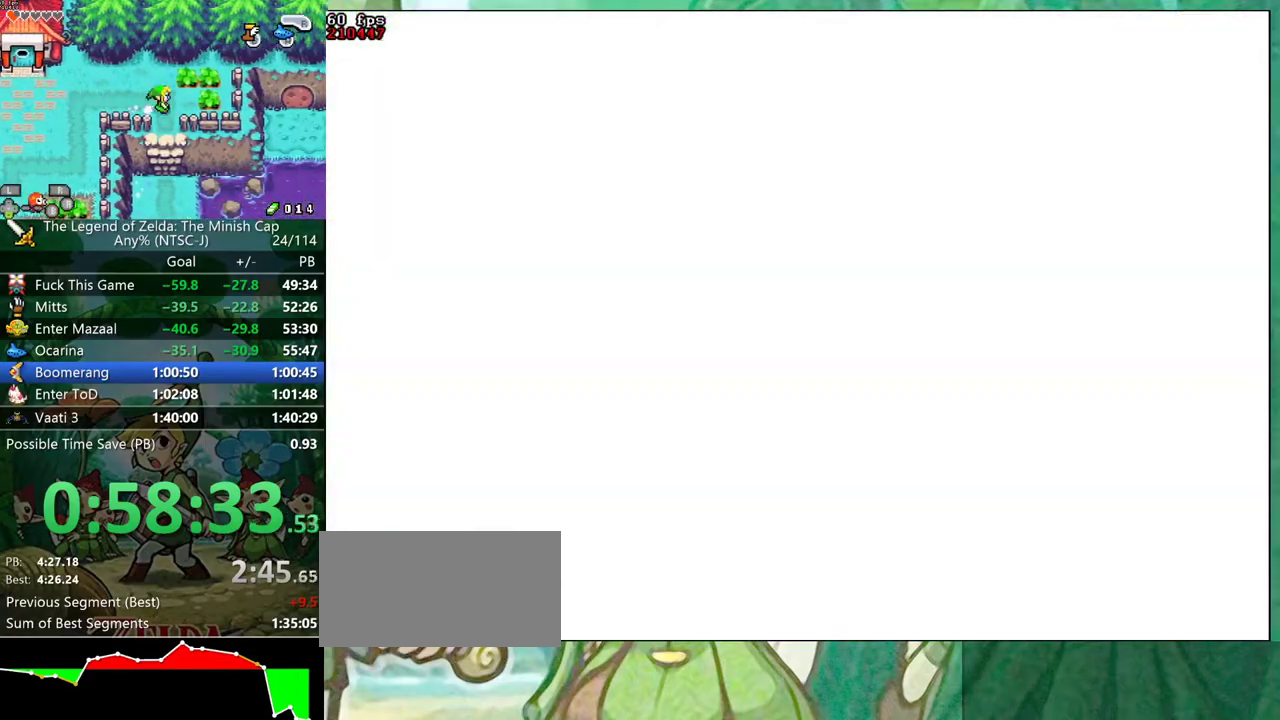
{"buttons": ["B", "DPAD_UP", "DPAD_LEFT"], "events": [[450, "B", "down"]]}
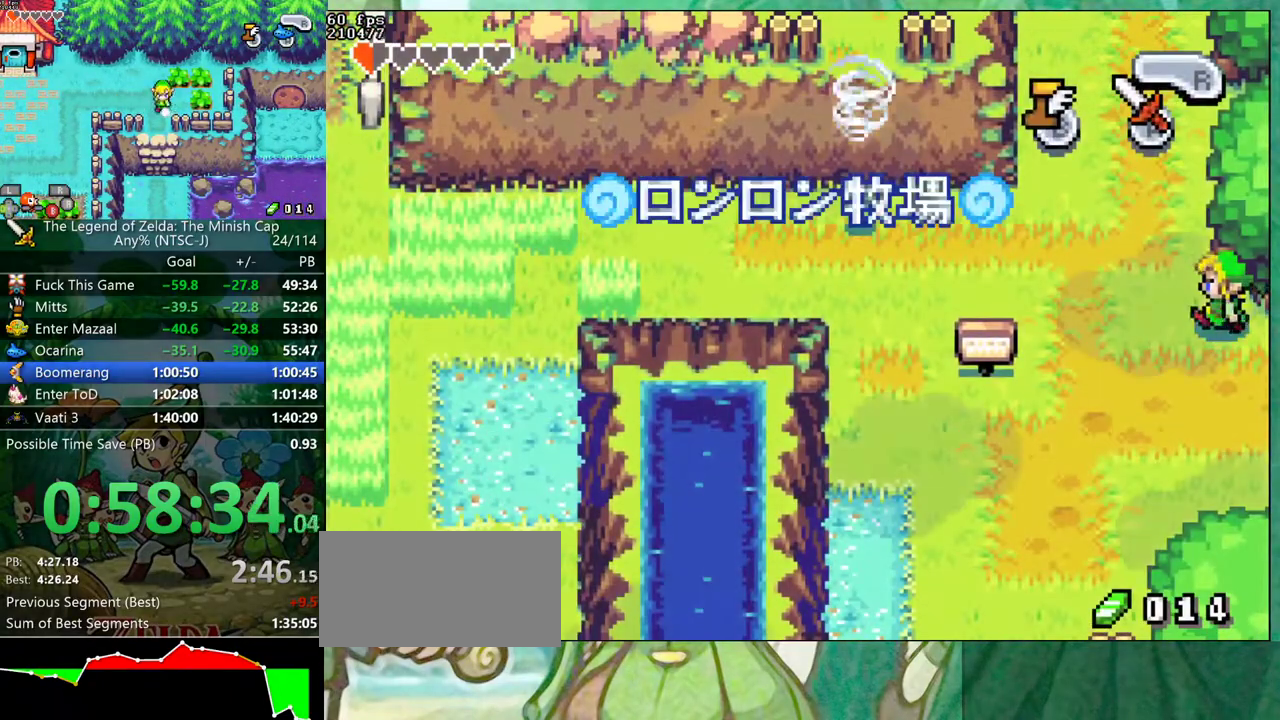
{"buttons": ["B"], "events": [[450, "DPAD_UP", "up"], [467, "DPAD_LEFT", "up"]]}
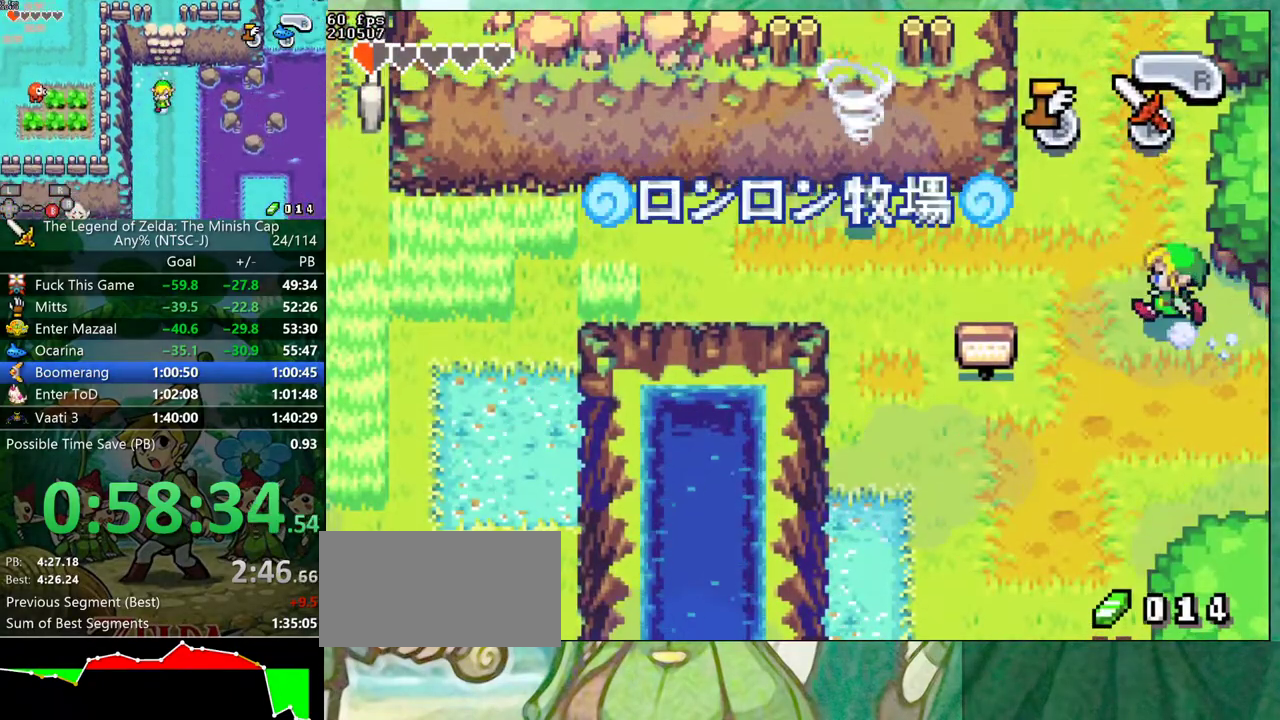
{"buttons": ["B"], "events": []}
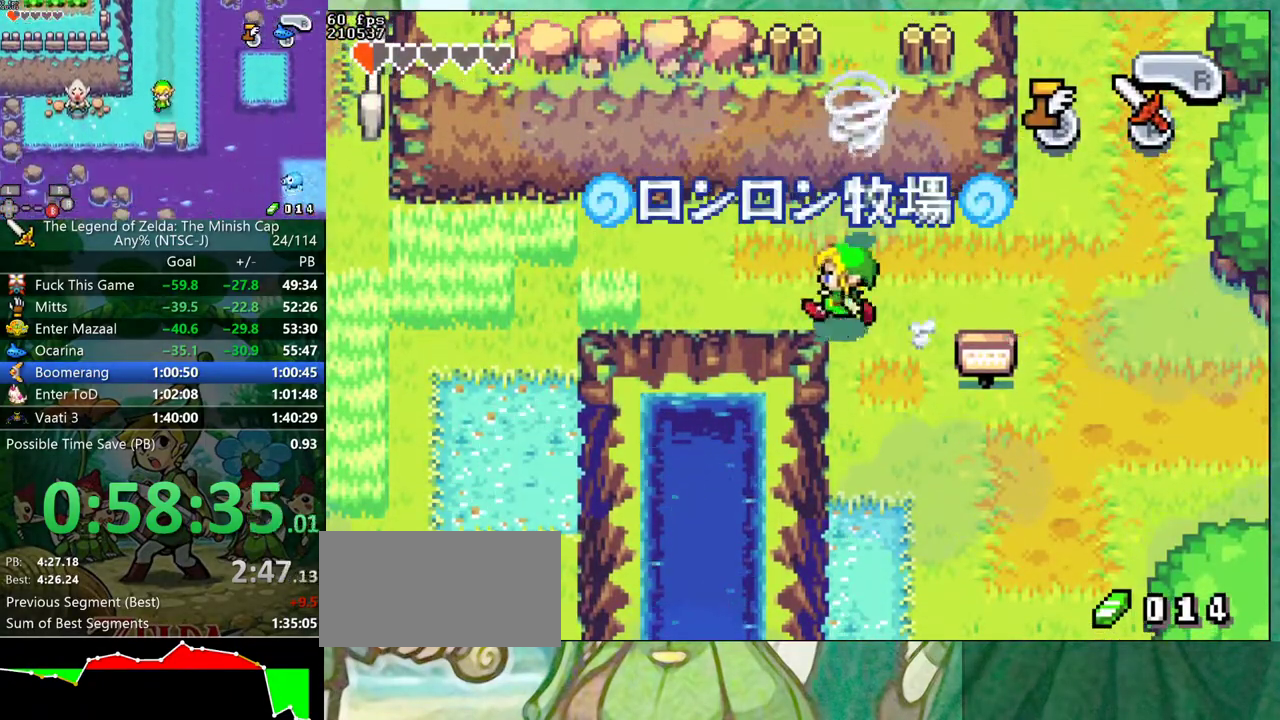
{"buttons": ["B"], "events": [[67, "DPAD_DOWN", "down"], [283, "DPAD_DOWN", "up"]]}
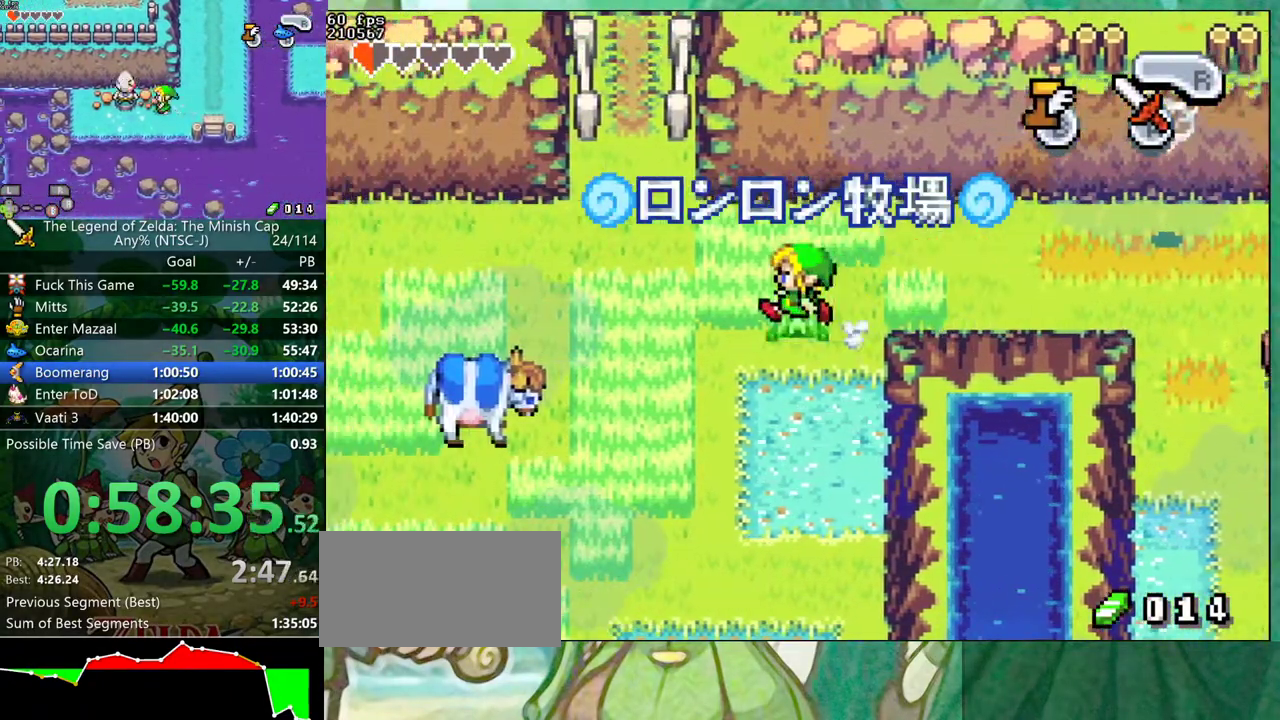
{"buttons": ["B", "DPAD_DOWN"], "events": [[450, "DPAD_DOWN", "down"]]}
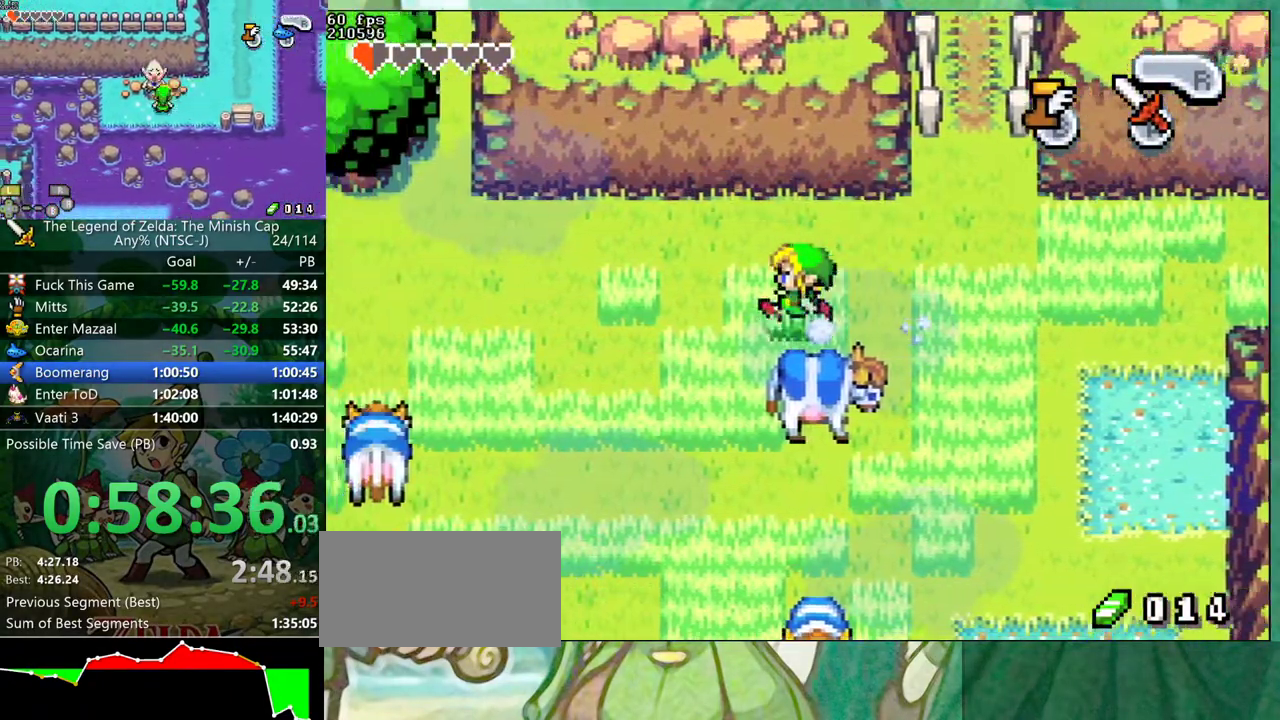
{"buttons": ["B", "DPAD_DOWN"], "events": []}
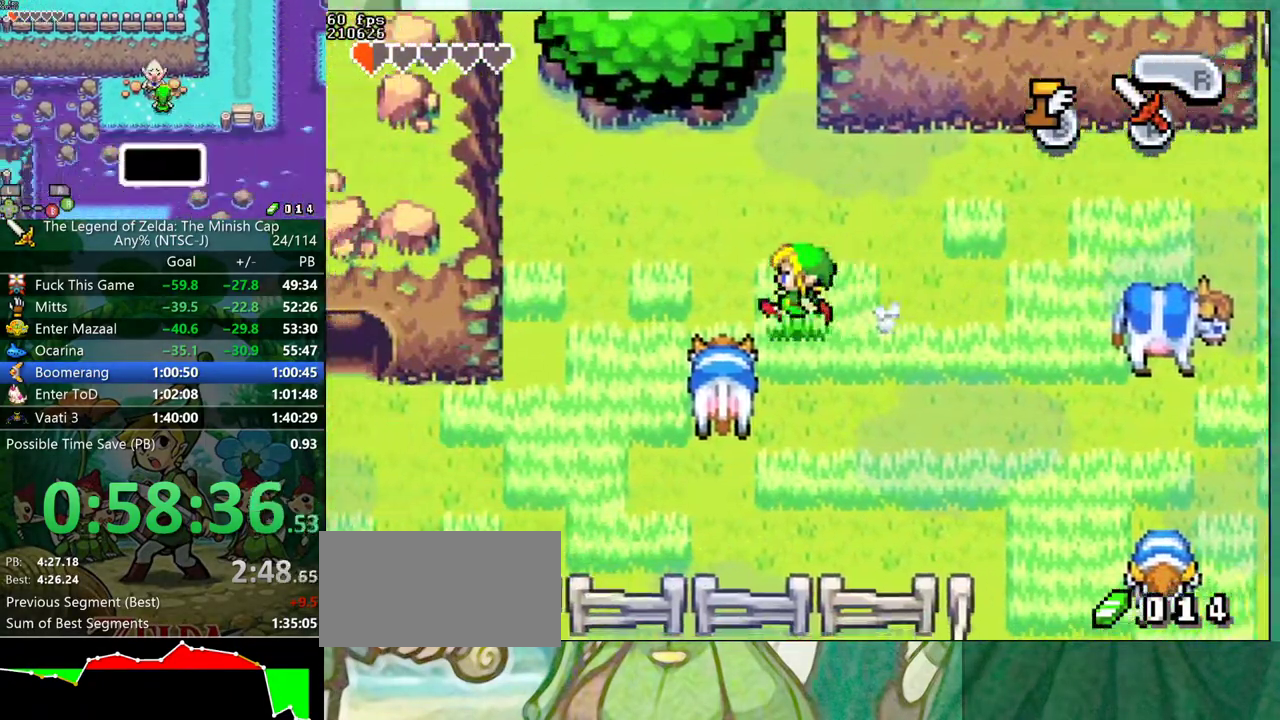
{"buttons": ["B", "DPAD_DOWN"], "events": []}
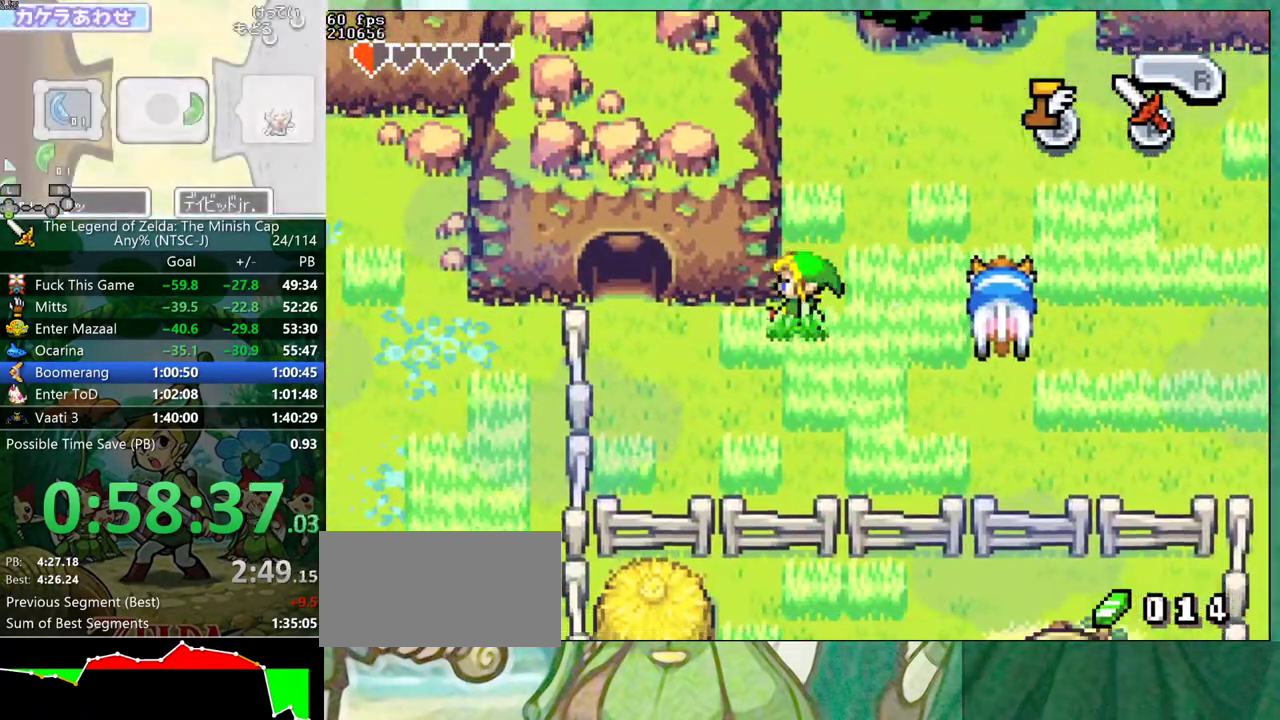
{"buttons": ["DPAD_UP"], "events": [[67, "DPAD_DOWN", "up"], [83, "DPAD_LEFT", "down"], [283, "B", "up"], [283, "DPAD_UP", "down"], [300, "DPAD_LEFT", "up"], [333, "R1", "down"], [383, "R1", "up"]]}
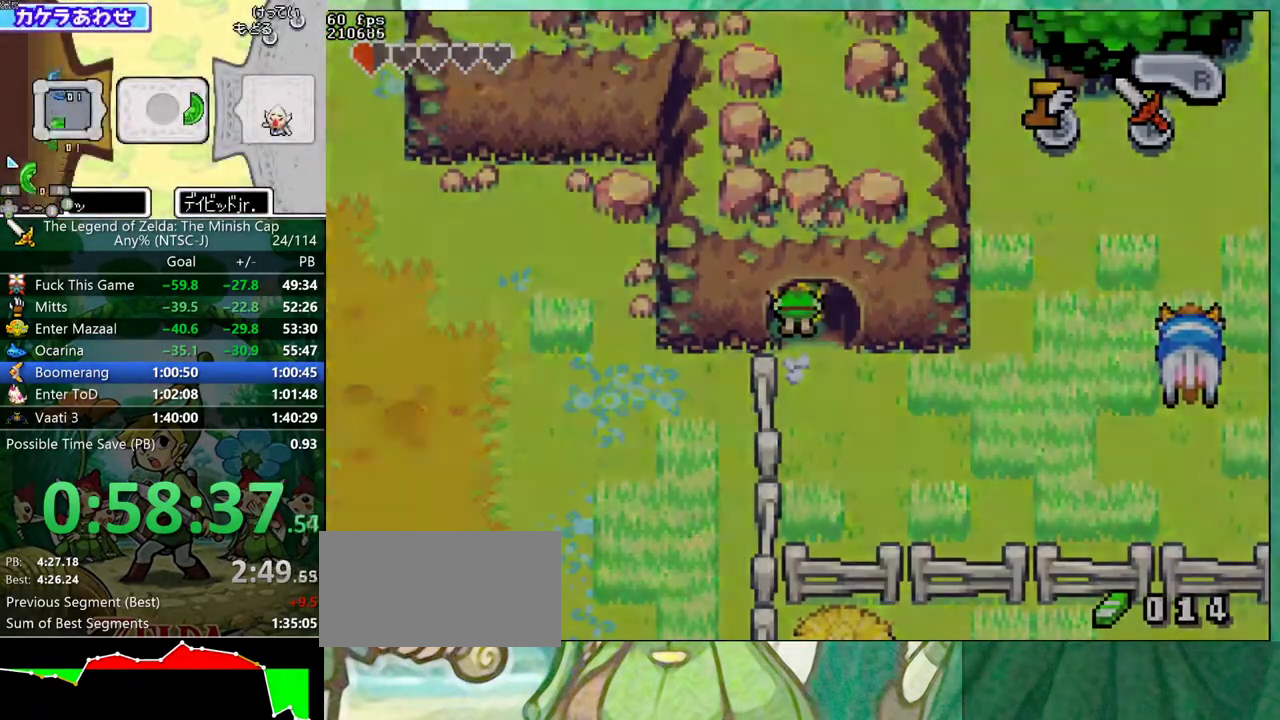
{"buttons": ["DPAD_UP"], "events": []}
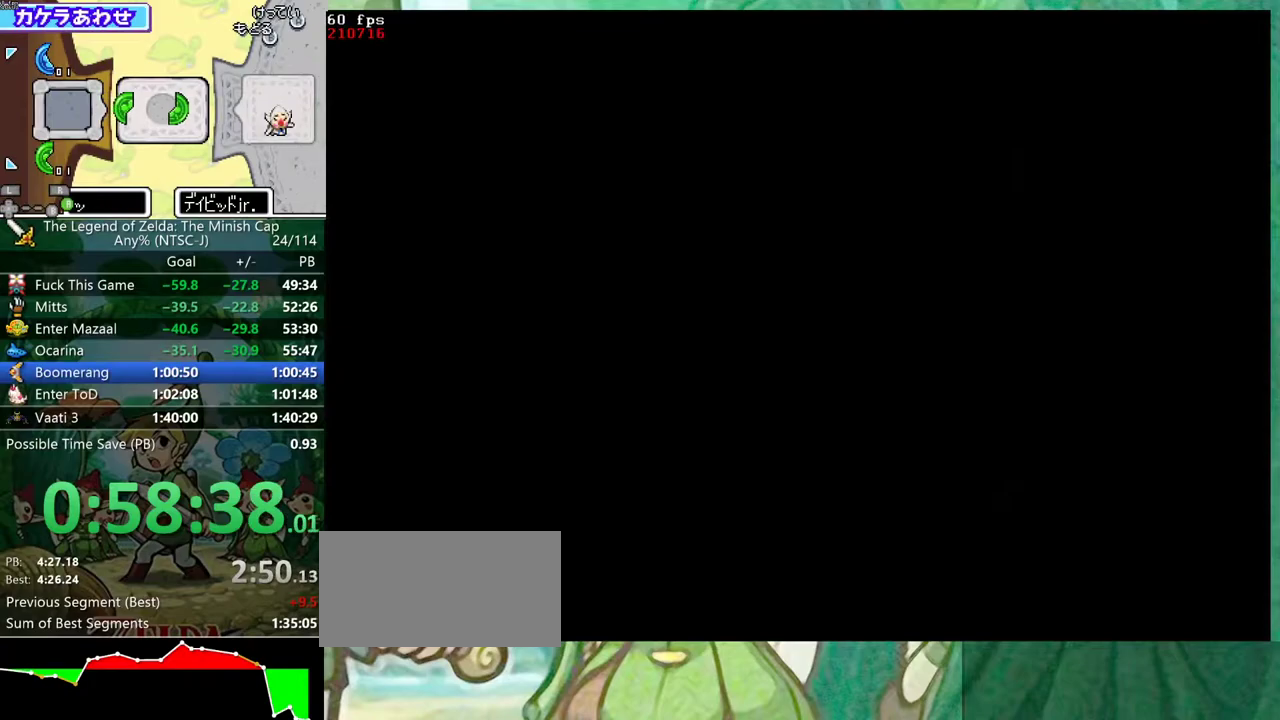
{"buttons": ["DPAD_UP"], "events": []}
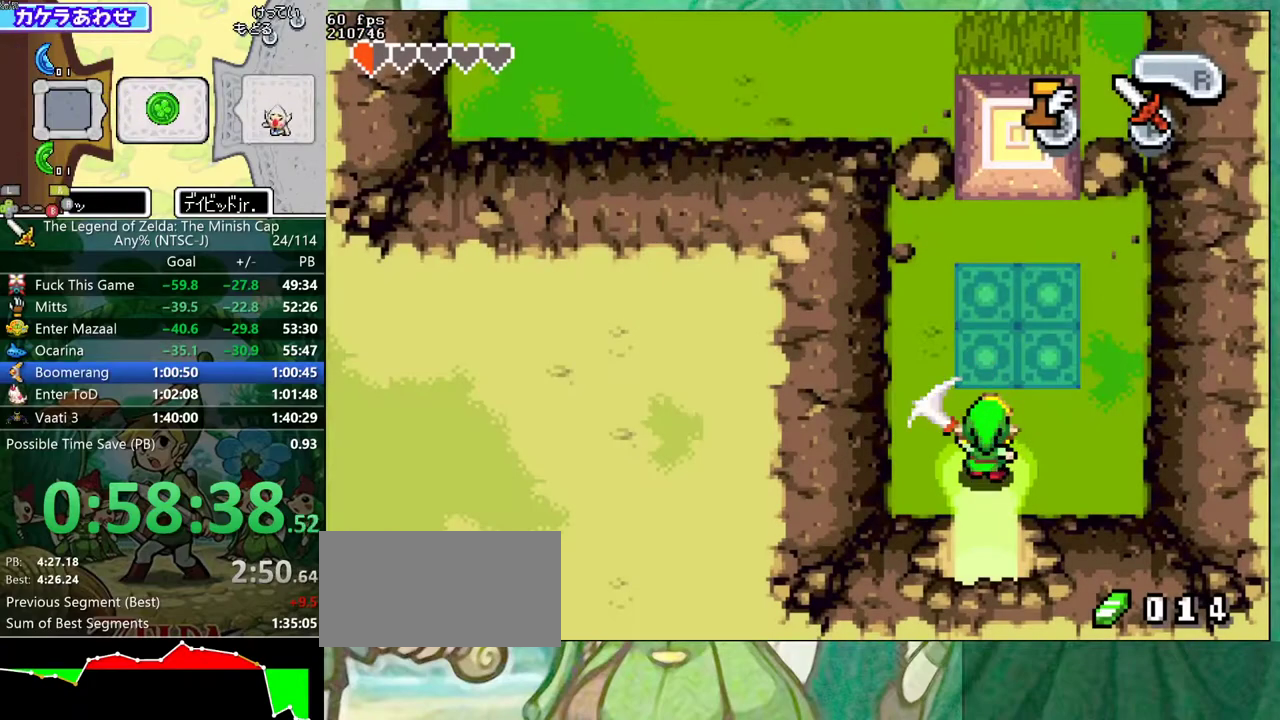
{"buttons": ["DPAD_UP"], "events": []}
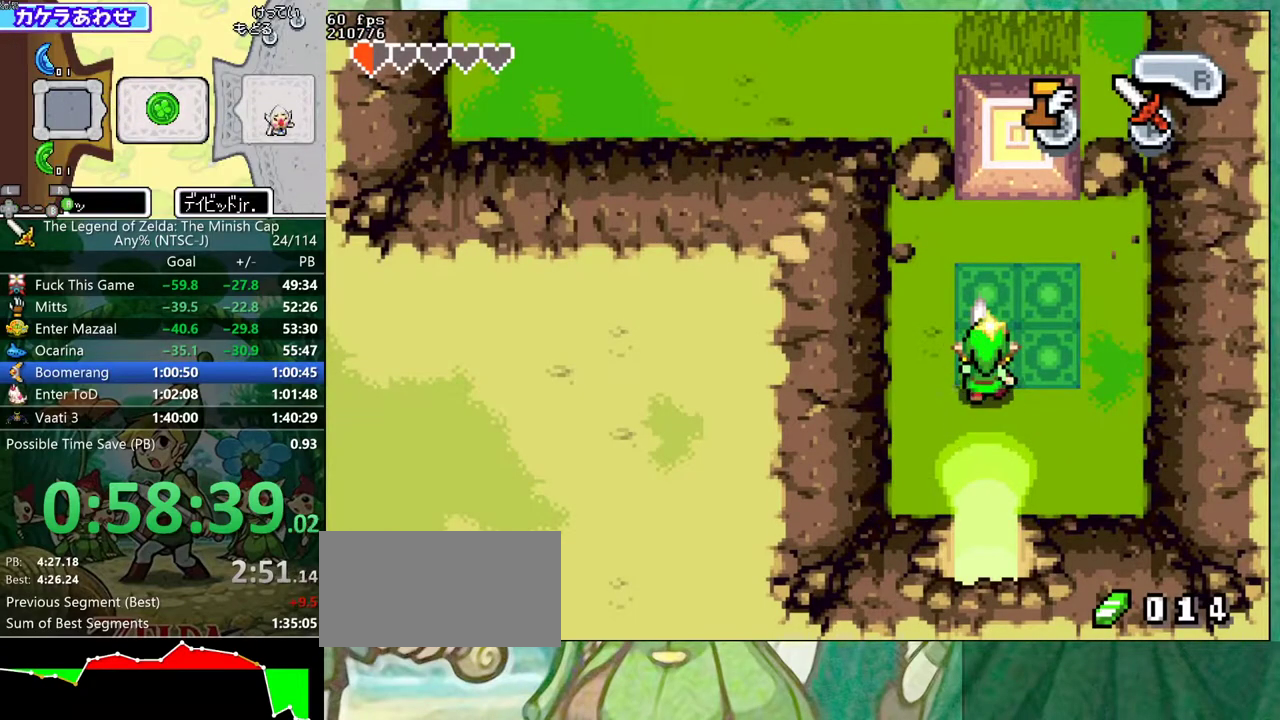
{"buttons": ["DPAD_UP", "DPAD_RIGHT"], "events": [[117, "DPAD_RIGHT", "down"]]}
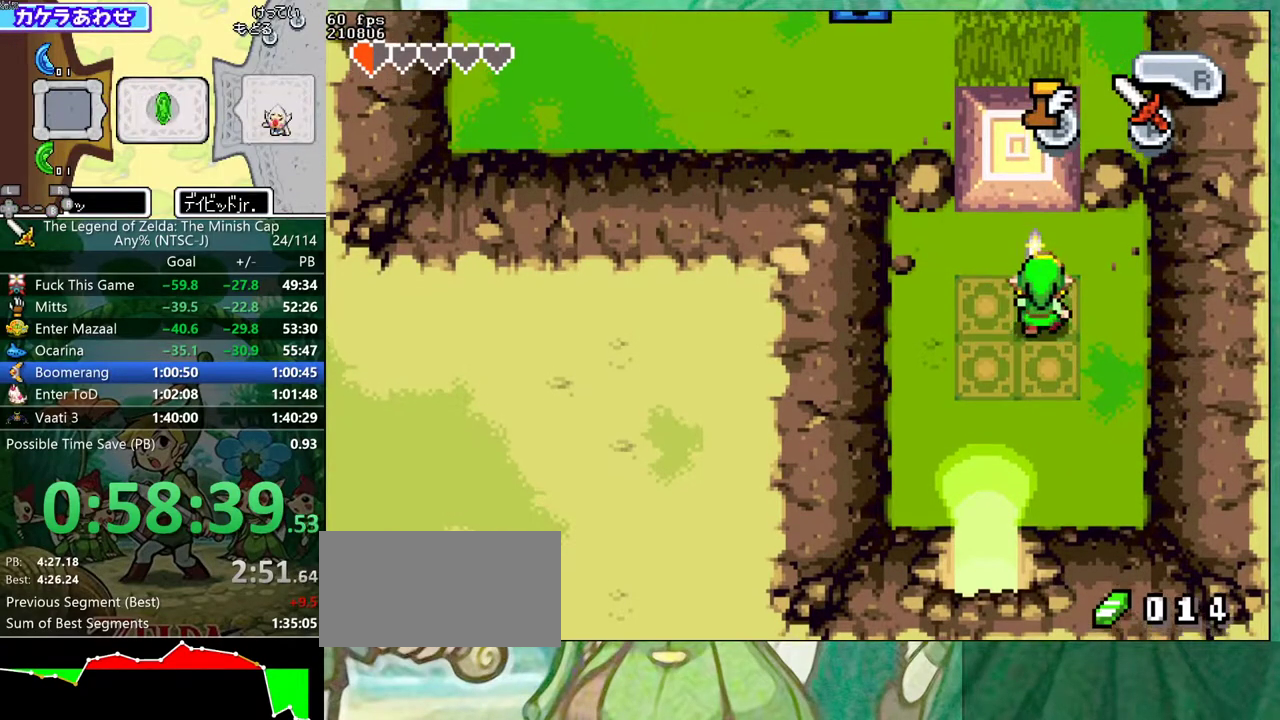
{"buttons": [], "events": [[17, "DPAD_RIGHT", "up"], [100, "DPAD_UP", "up"], [317, "DPAD_UP", "down"], [333, "DPAD_LEFT", "down"], [383, "DPAD_UP", "up"], [417, "DPAD_LEFT", "up"]]}
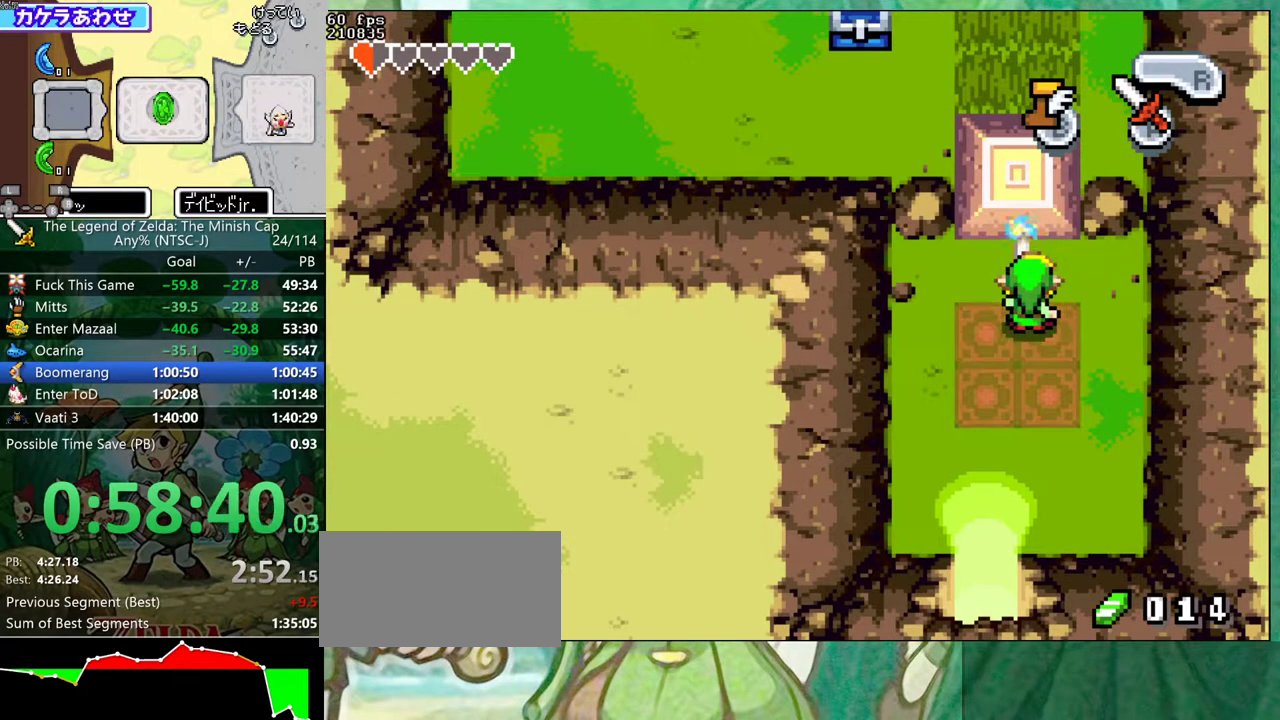
{"buttons": [], "events": []}
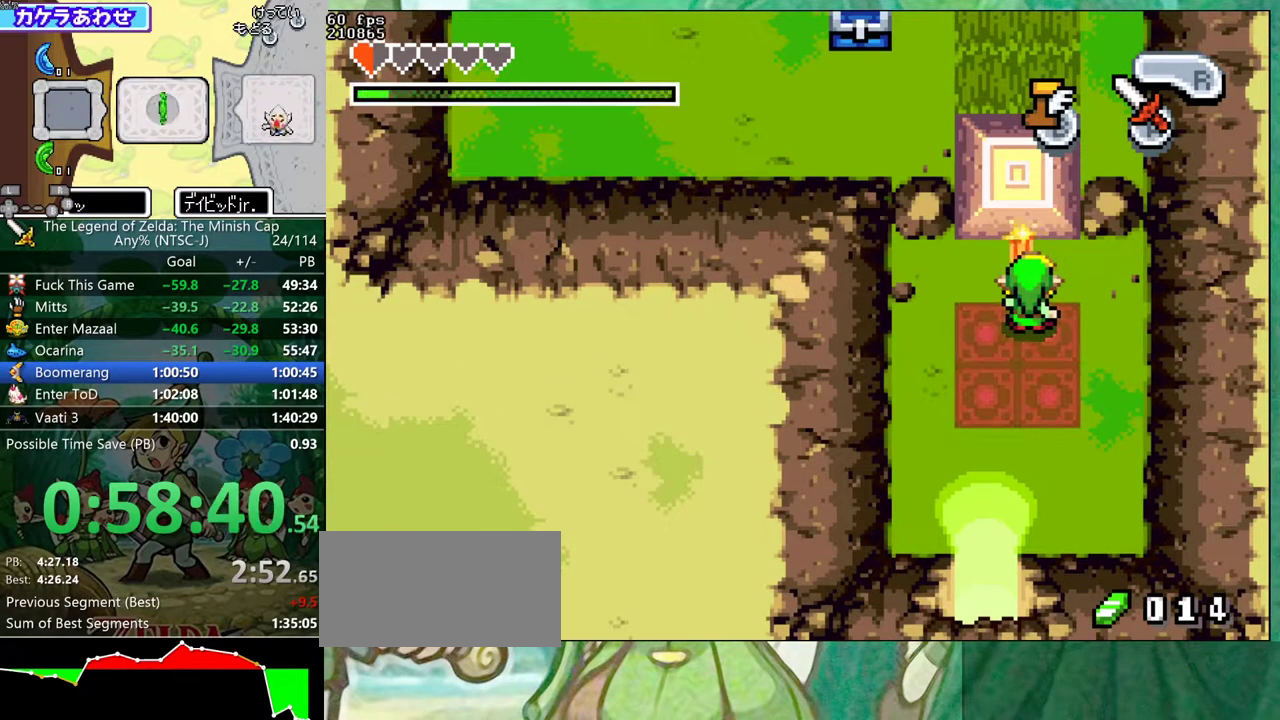
{"buttons": [], "events": []}
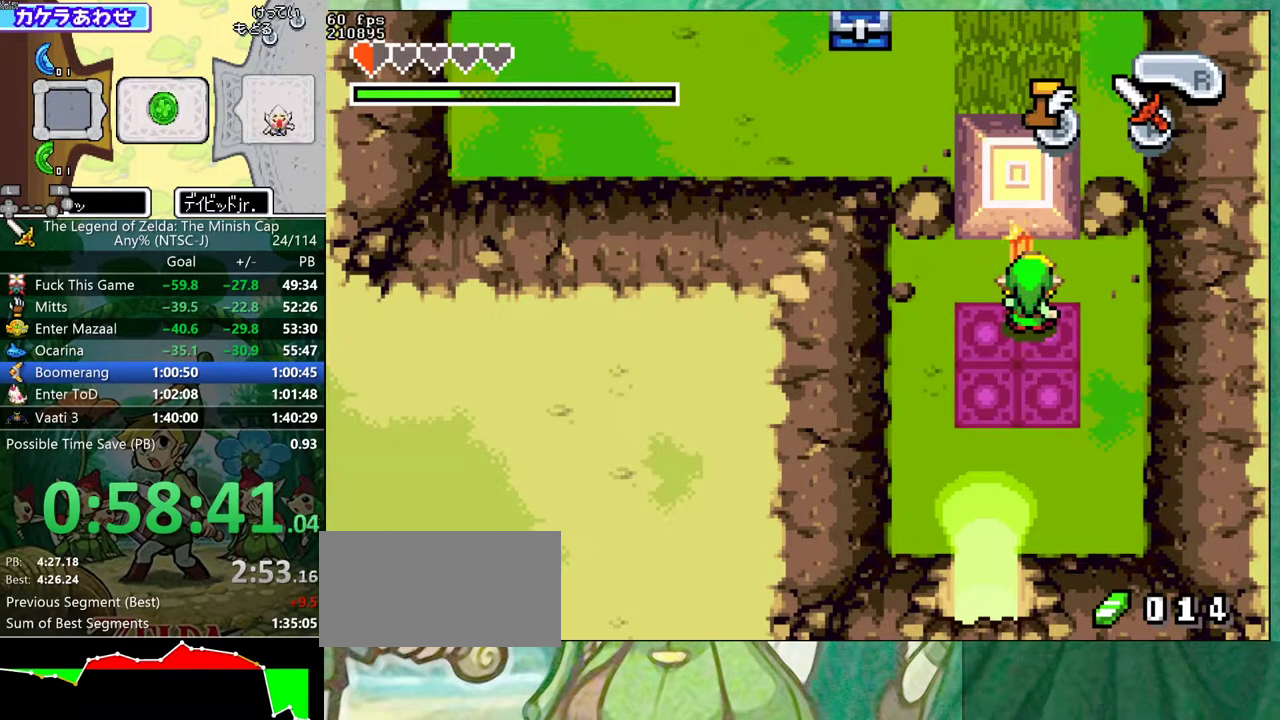
{"buttons": [], "events": []}
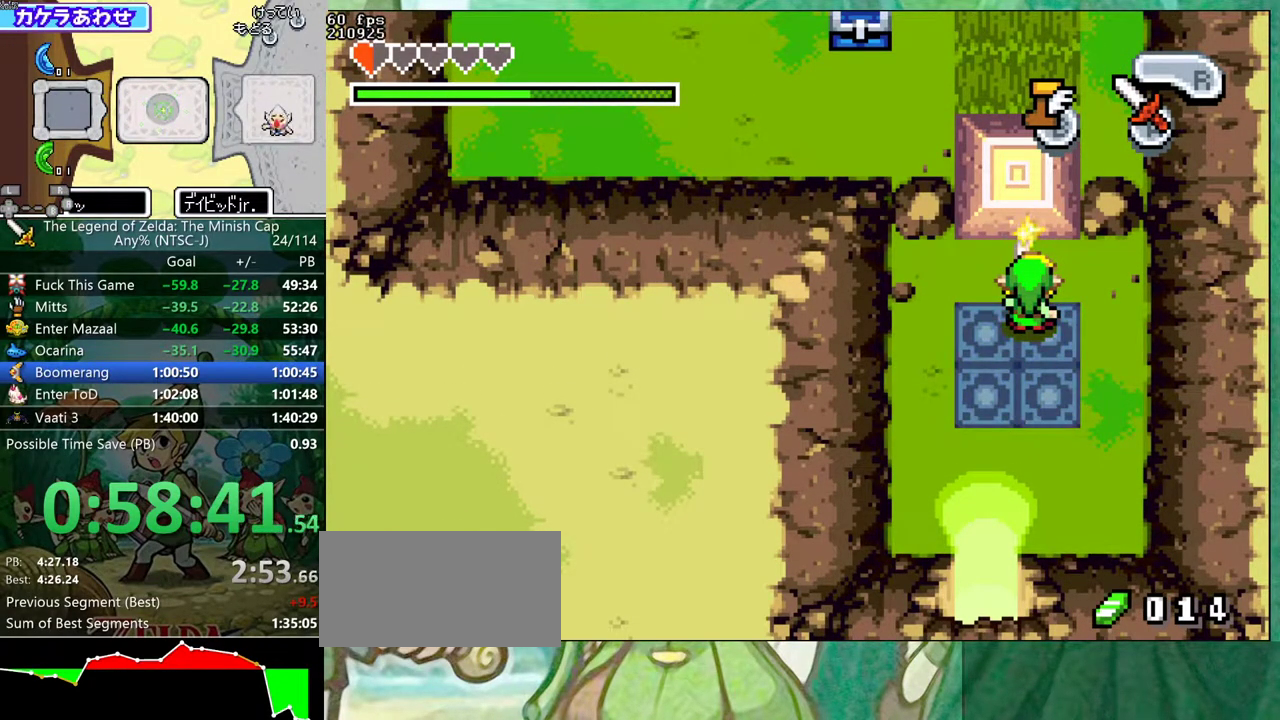
{"buttons": [], "events": []}
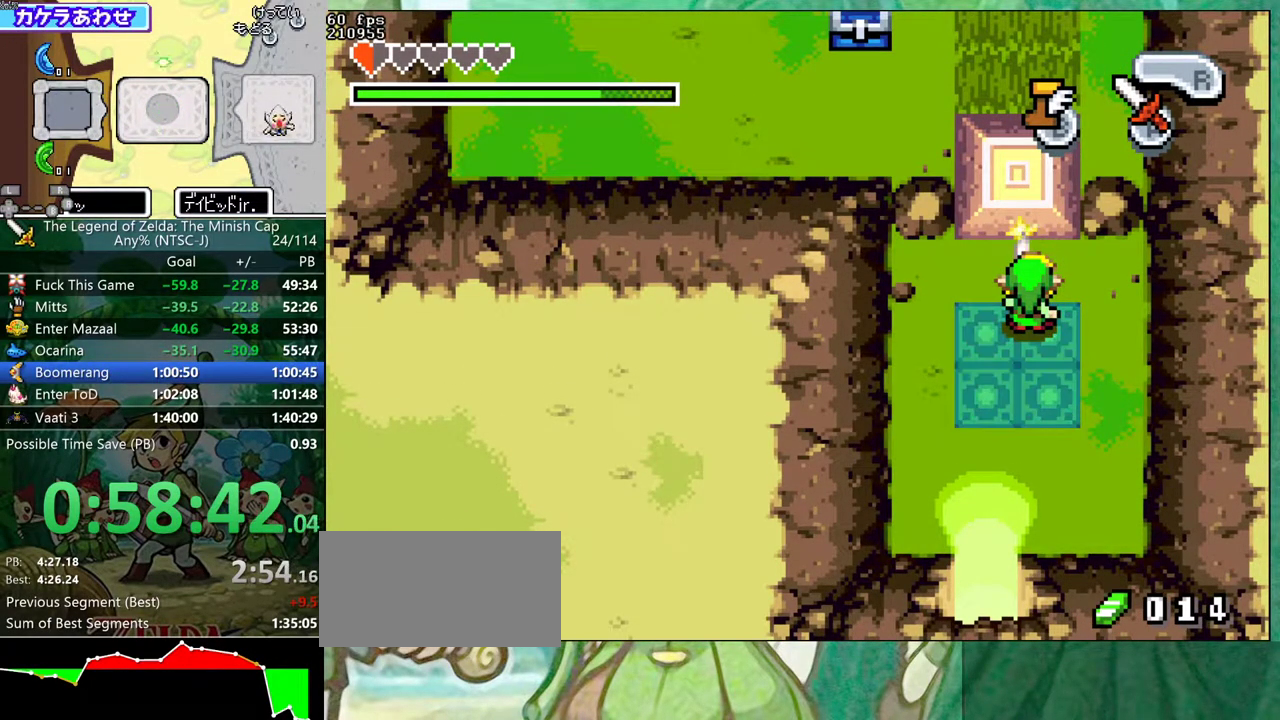
{"buttons": [], "events": []}